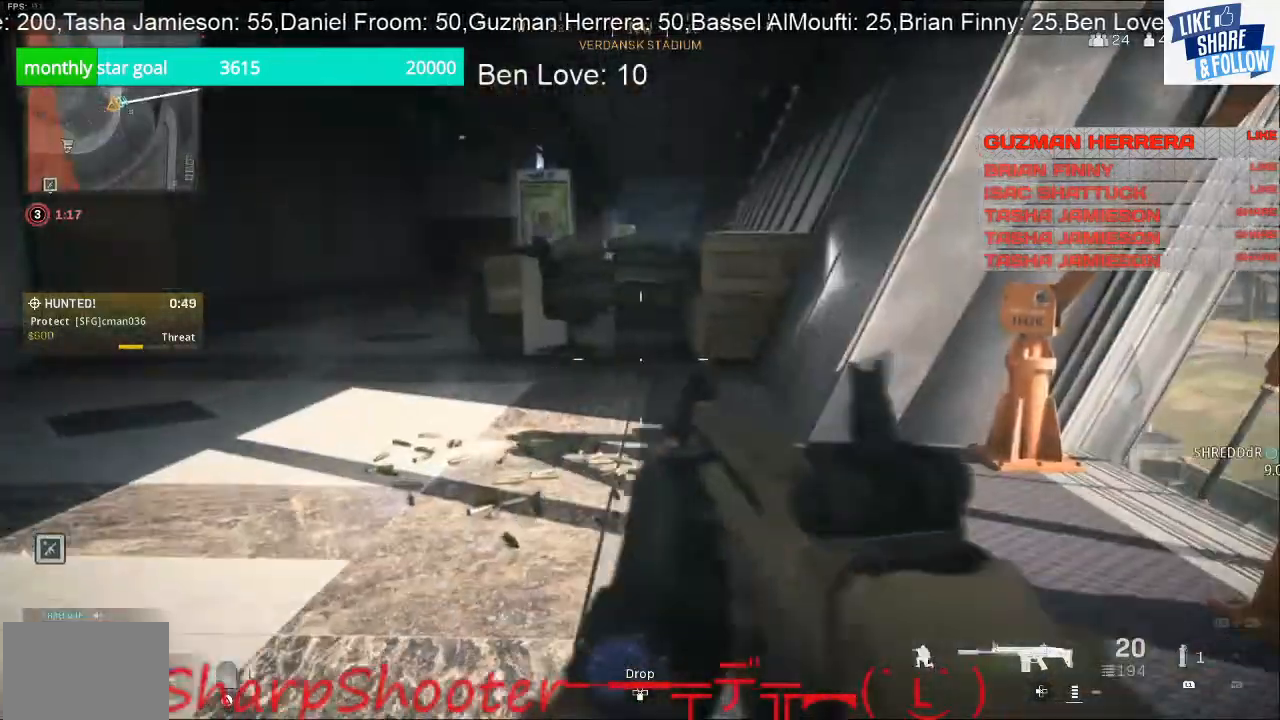
Gameplay with a controller (PlayStation layout); each line is a JSON object with the inputs held at the frame after it. "events" lists button and stick changes between this image and that frame as [ms after this image, input, new state], when the widget could be followed in between. Not read: R1.
{"buttons": ["R3"], "left_stick": "up", "right_stick": "center", "events": [[500, "R3", "down"]]}
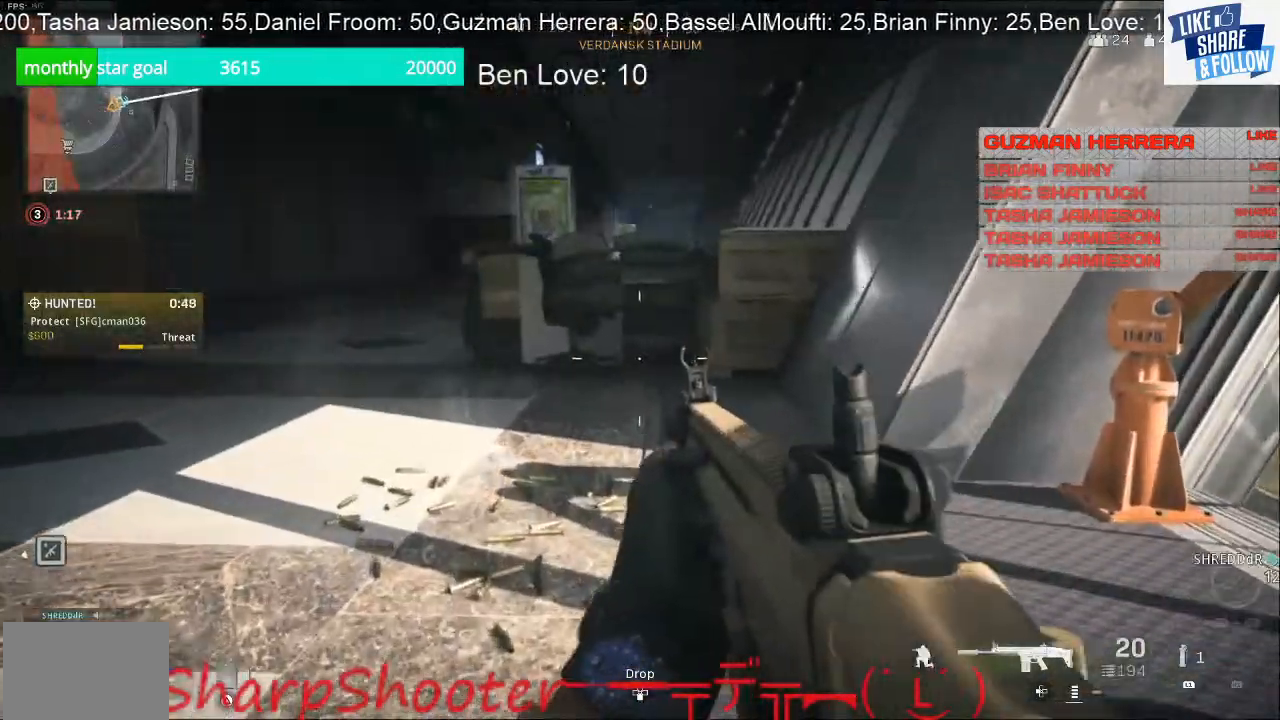
{"buttons": [], "left_stick": "right", "right_stick": "down-right", "events": [[100, "R3", "up"], [200, "left_stick", "right"], [200, "right_stick", "right"], [433, "right_stick", "down-right"]]}
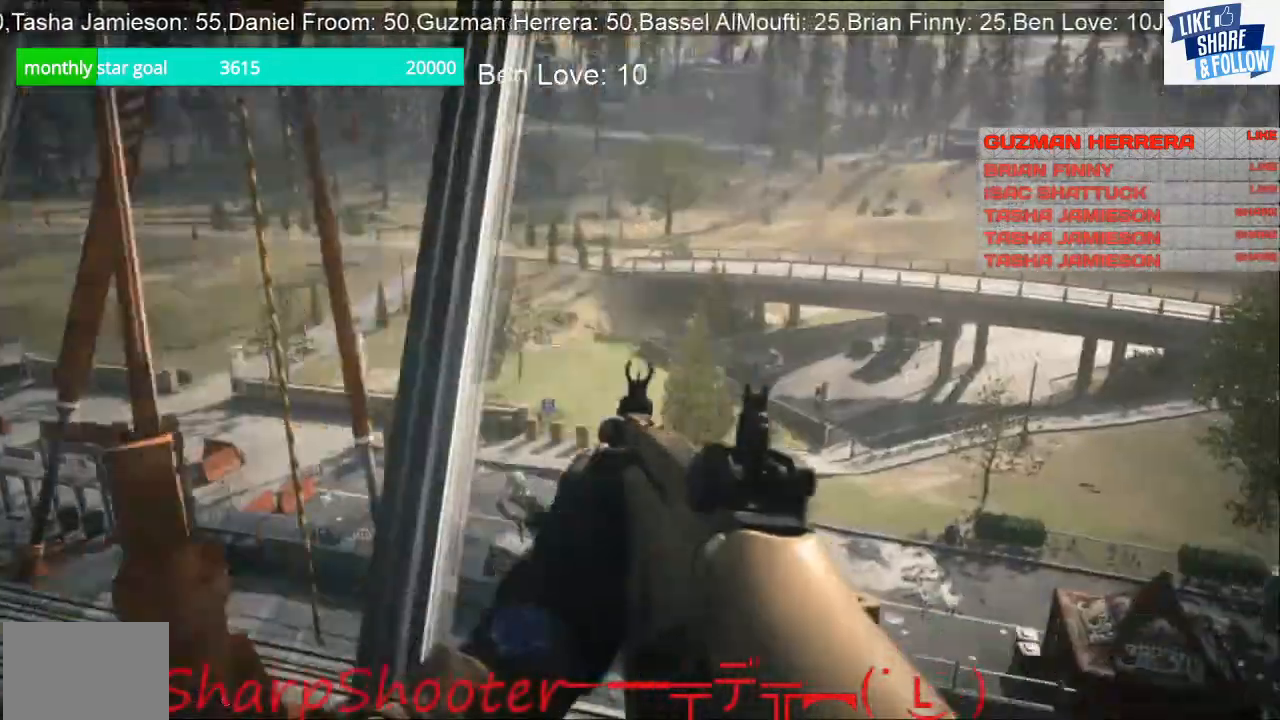
{"buttons": [], "left_stick": "down-right", "right_stick": "center", "events": [[67, "right_stick", "center"], [100, "left_stick", "down-right"], [333, "right_stick", "down-left"], [500, "right_stick", "center"]]}
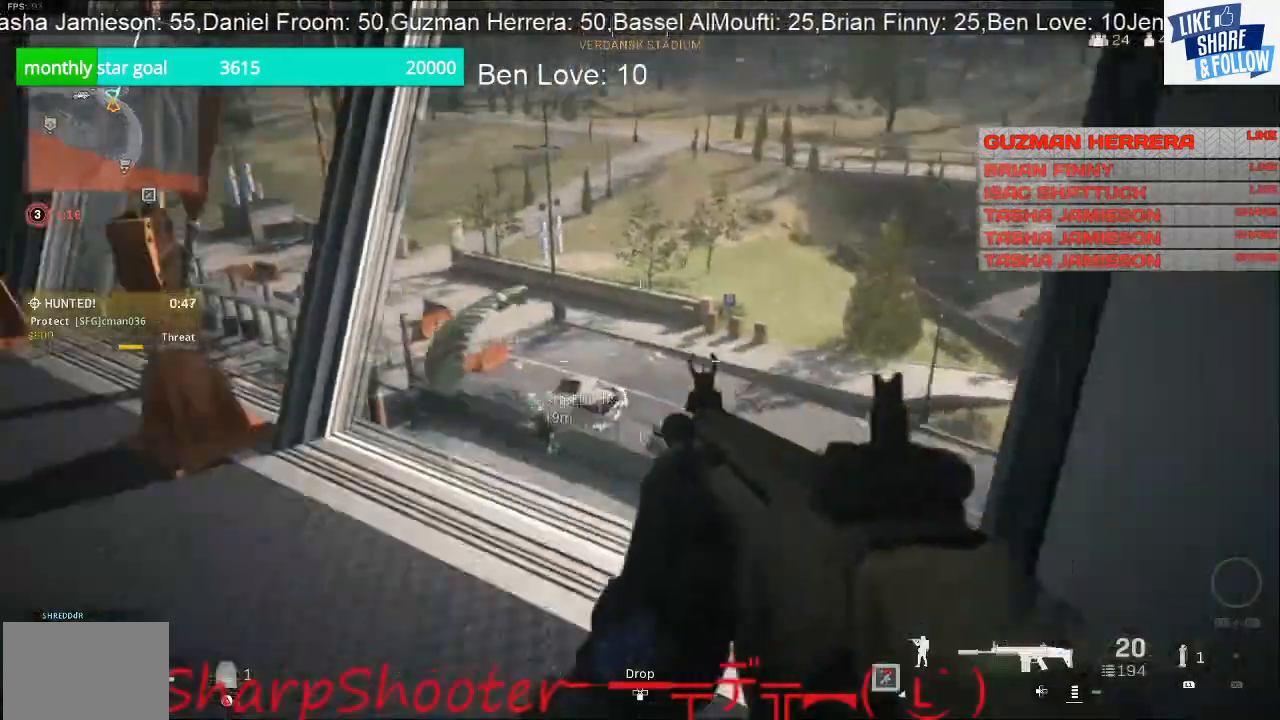
{"buttons": [], "left_stick": "up", "right_stick": "center", "events": [[67, "left_stick", "center"], [167, "left_stick", "up"]]}
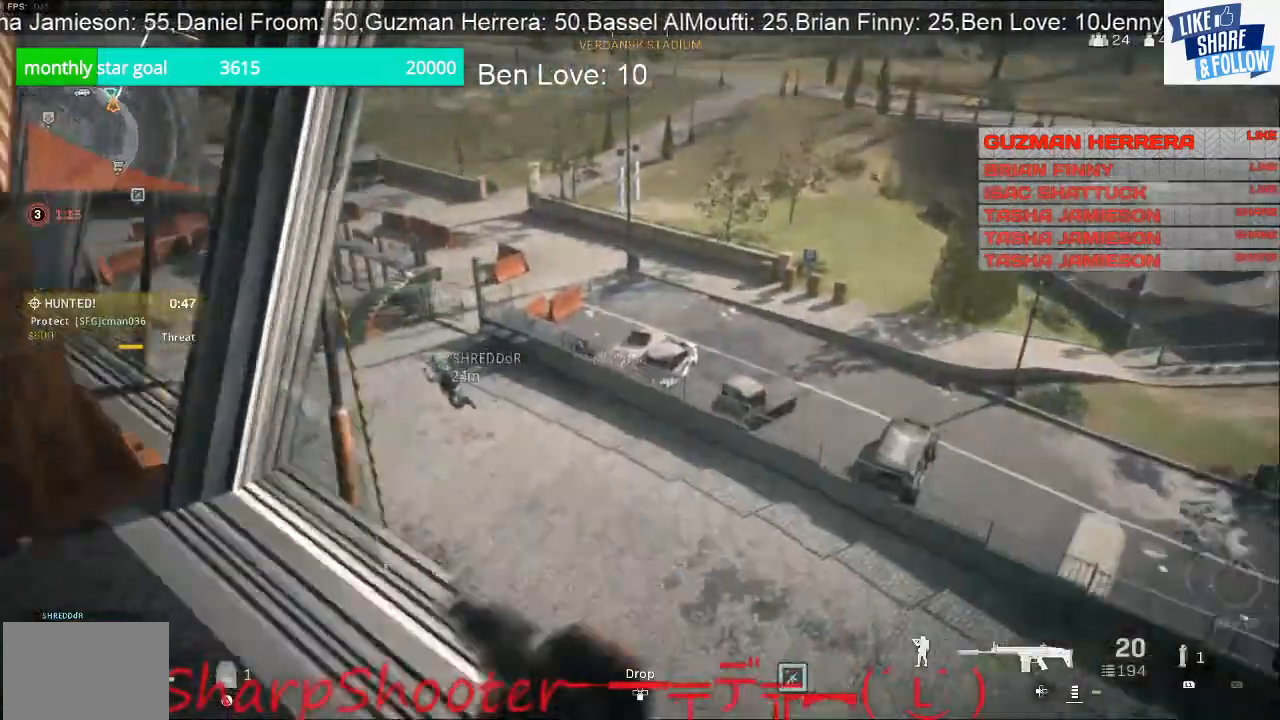
{"buttons": [], "left_stick": "up", "right_stick": "left", "events": [[100, "right_stick", "down-left"], [433, "right_stick", "left"]]}
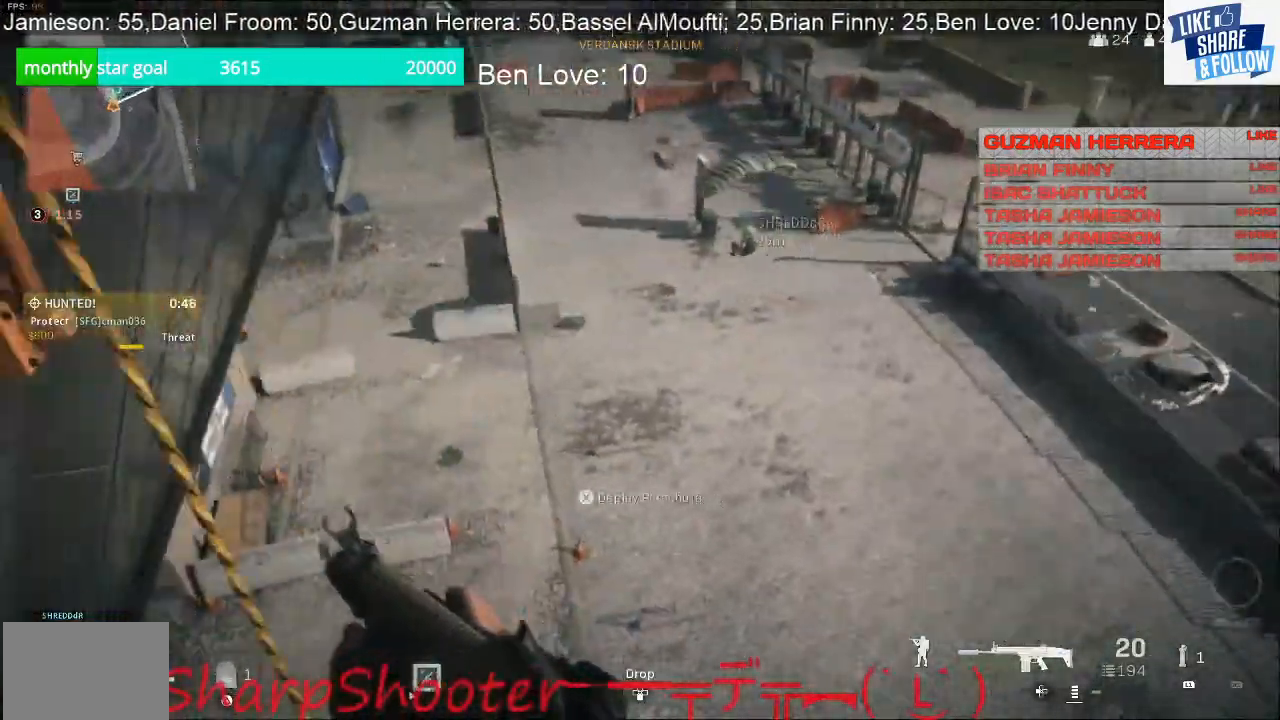
{"buttons": [], "left_stick": "up", "right_stick": "center", "events": [[167, "CROSS", "down"], [167, "right_stick", "center"], [367, "CROSS", "up"]]}
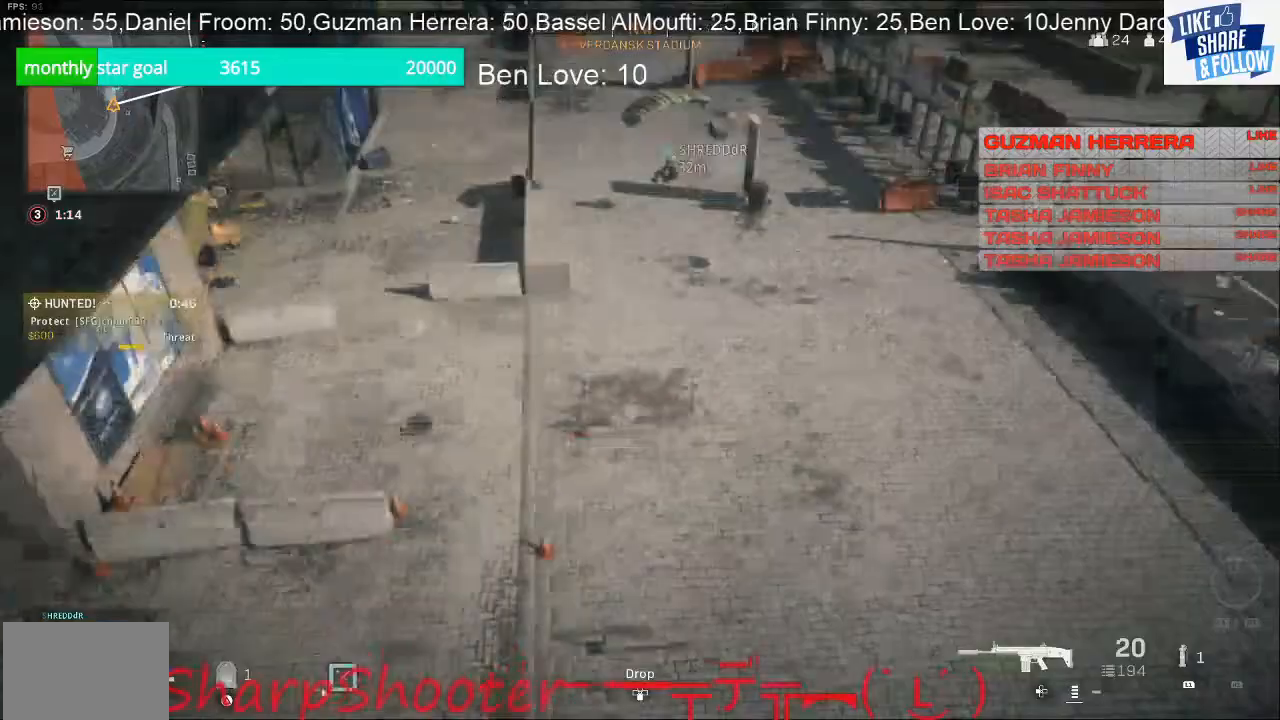
{"buttons": [], "left_stick": "up", "right_stick": "center", "events": [[67, "right_stick", "up"], [233, "right_stick", "center"], [300, "right_stick", "up"], [500, "right_stick", "center"]]}
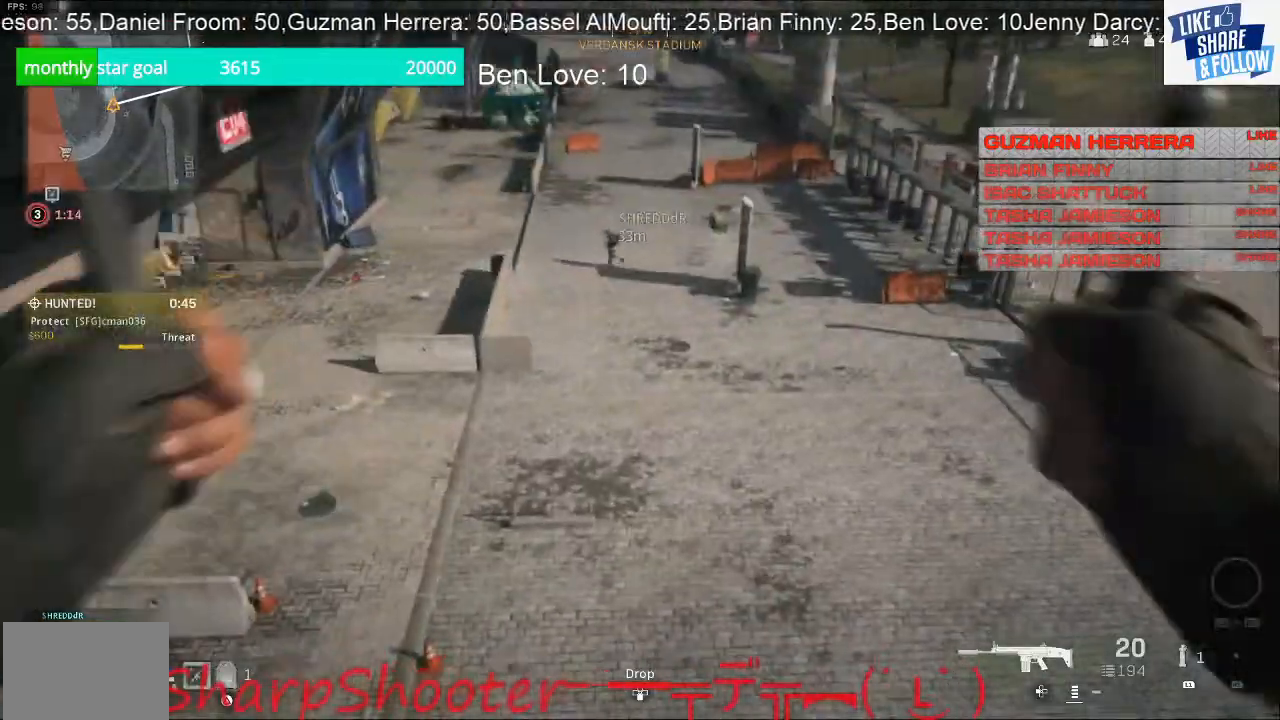
{"buttons": [], "left_stick": "up", "right_stick": "center", "events": []}
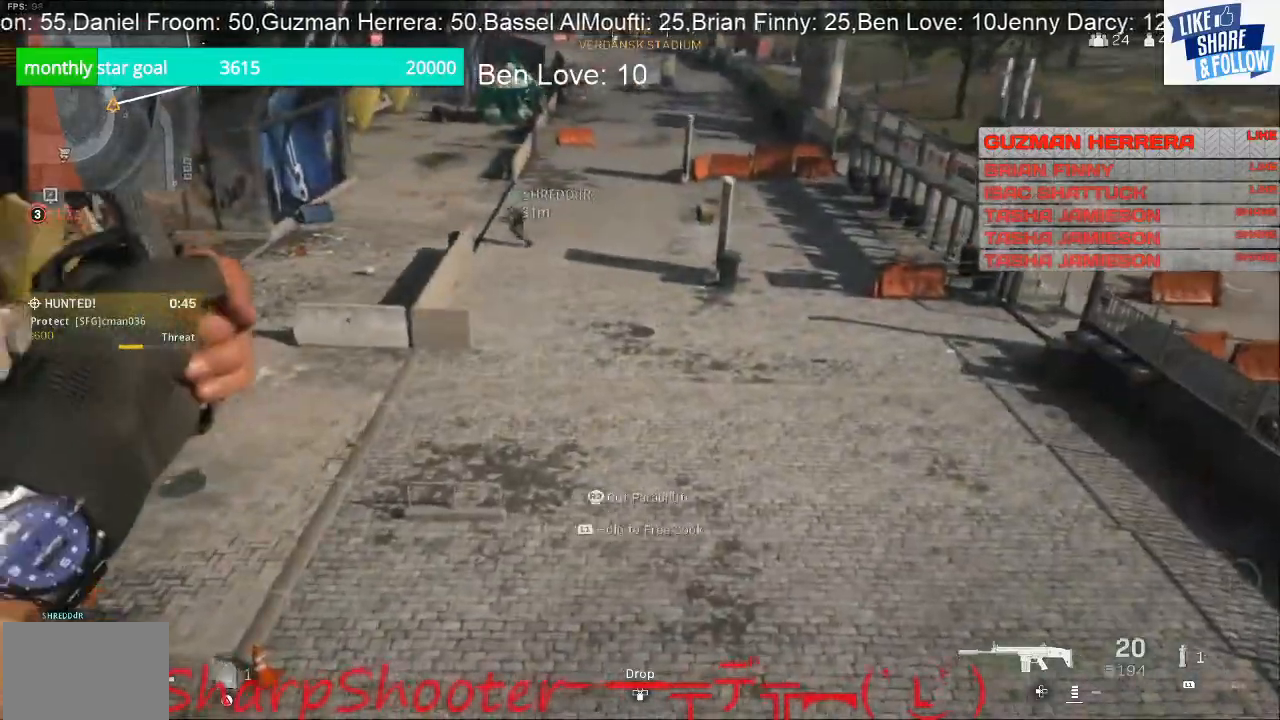
{"buttons": [], "left_stick": "up", "right_stick": "left", "events": [[33, "right_stick", "left"]]}
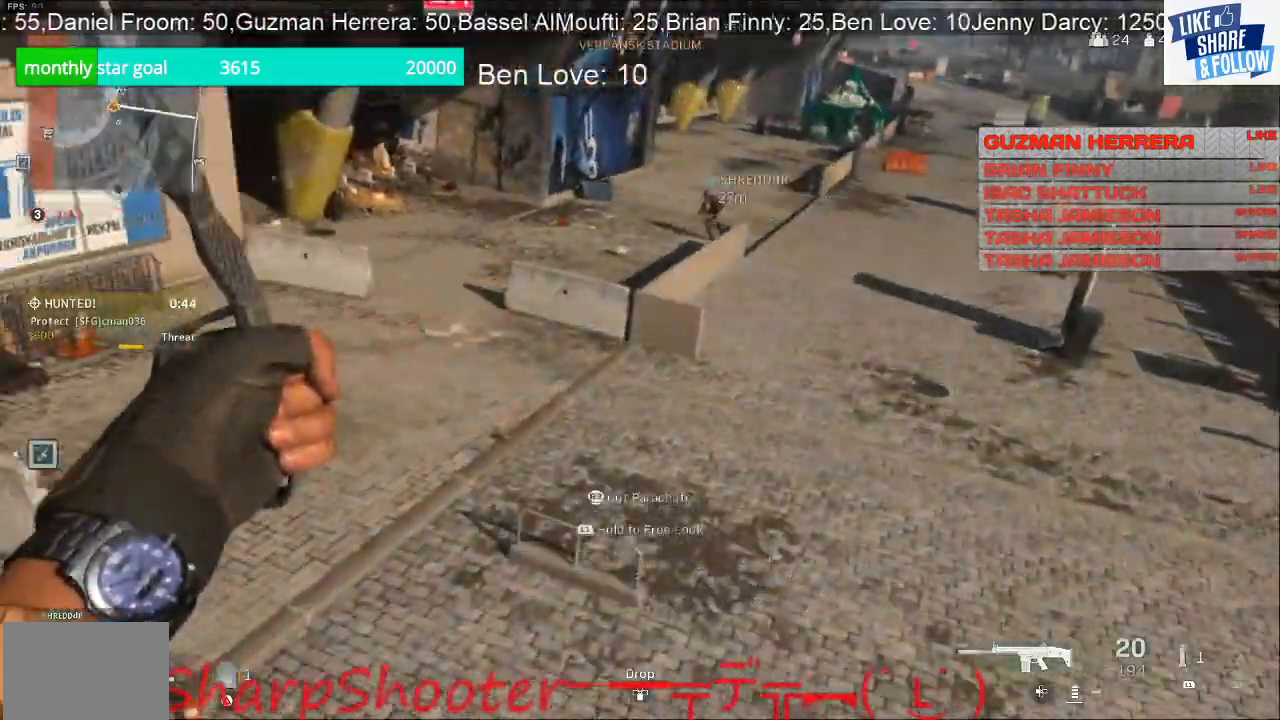
{"buttons": [], "left_stick": "up", "right_stick": "up-left", "events": [[33, "right_stick", "up-left"]]}
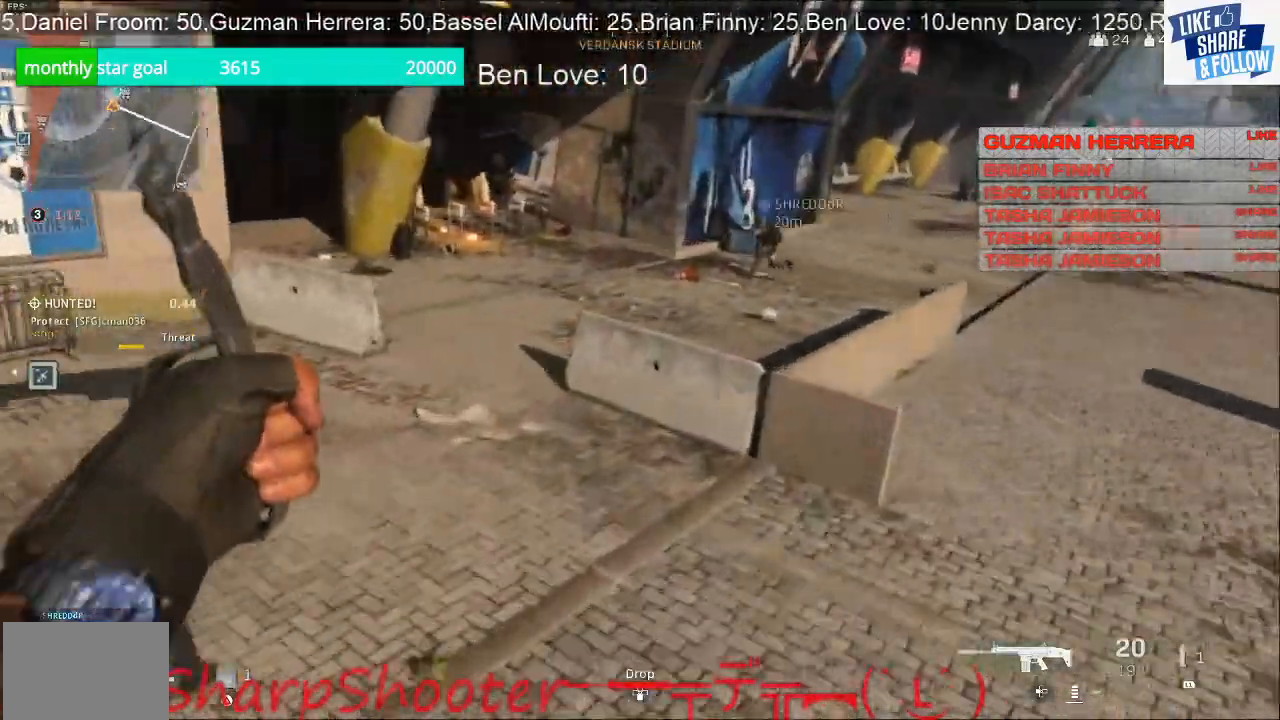
{"buttons": [], "left_stick": "up", "right_stick": "up-left", "events": []}
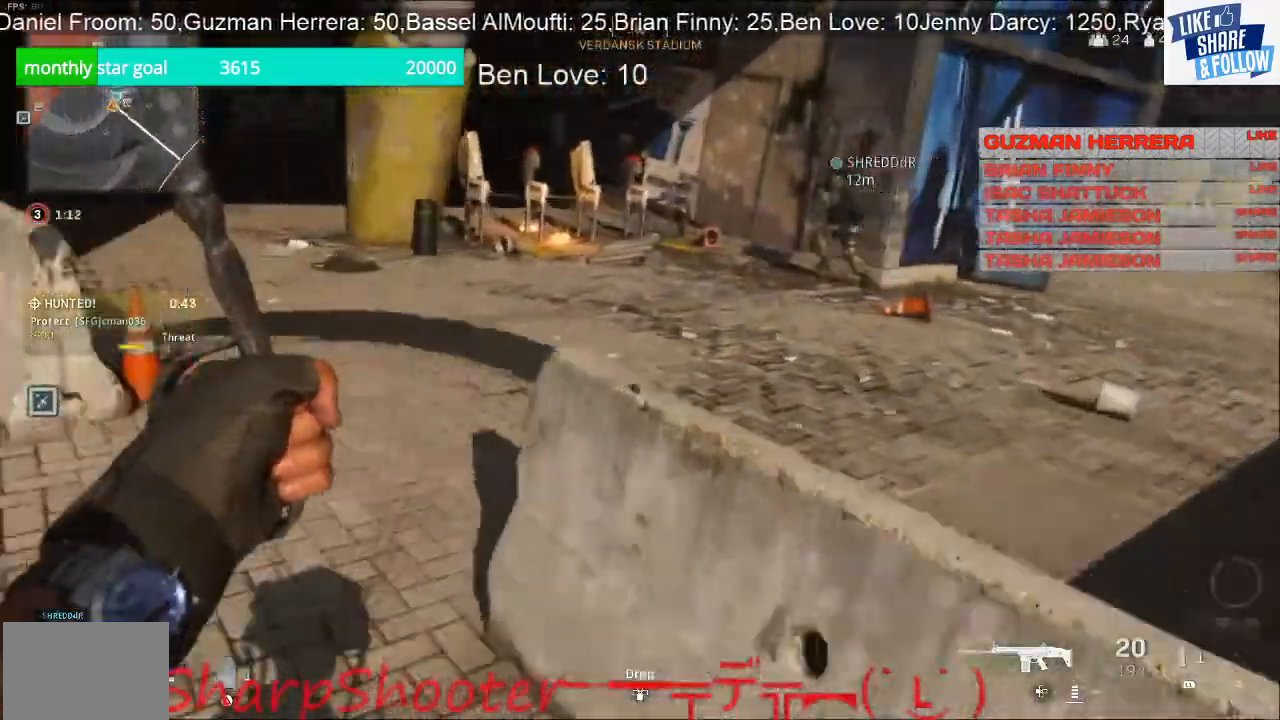
{"buttons": [], "left_stick": "up", "right_stick": "up", "events": [[367, "right_stick", "up"]]}
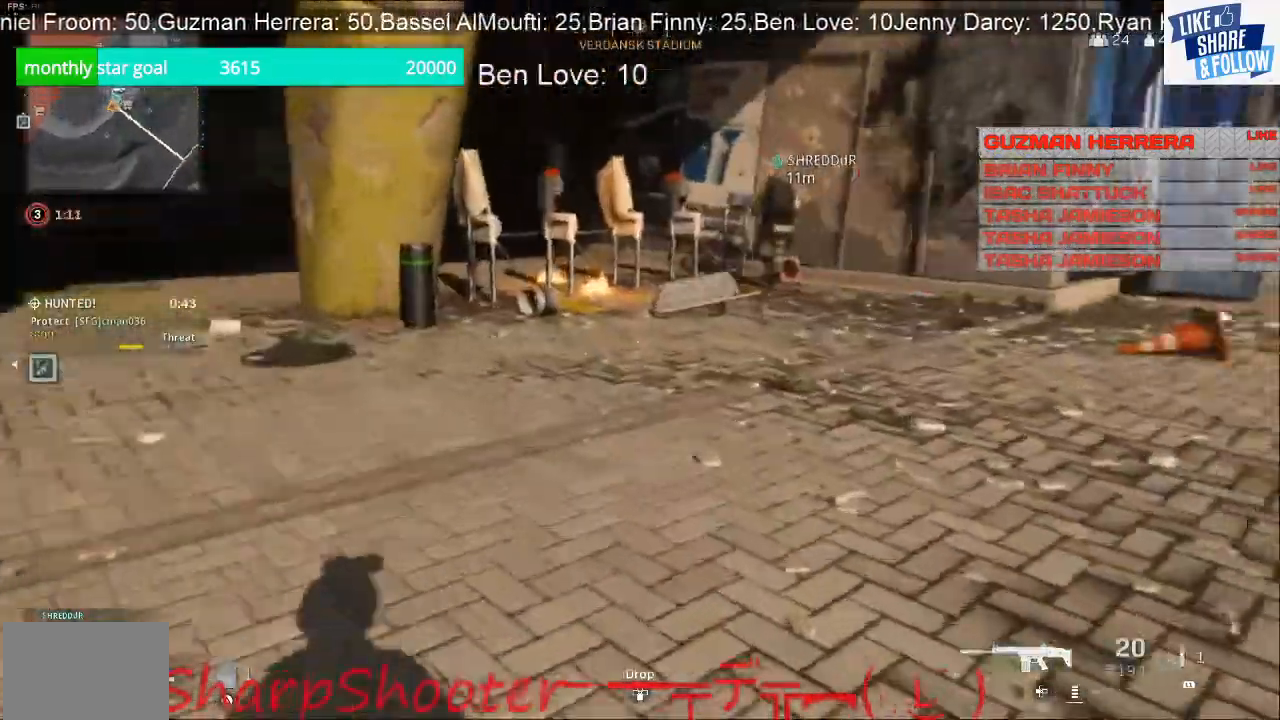
{"buttons": [], "left_stick": "up", "right_stick": "up-left", "events": [[133, "right_stick", "left"], [267, "right_stick", "up-left"]]}
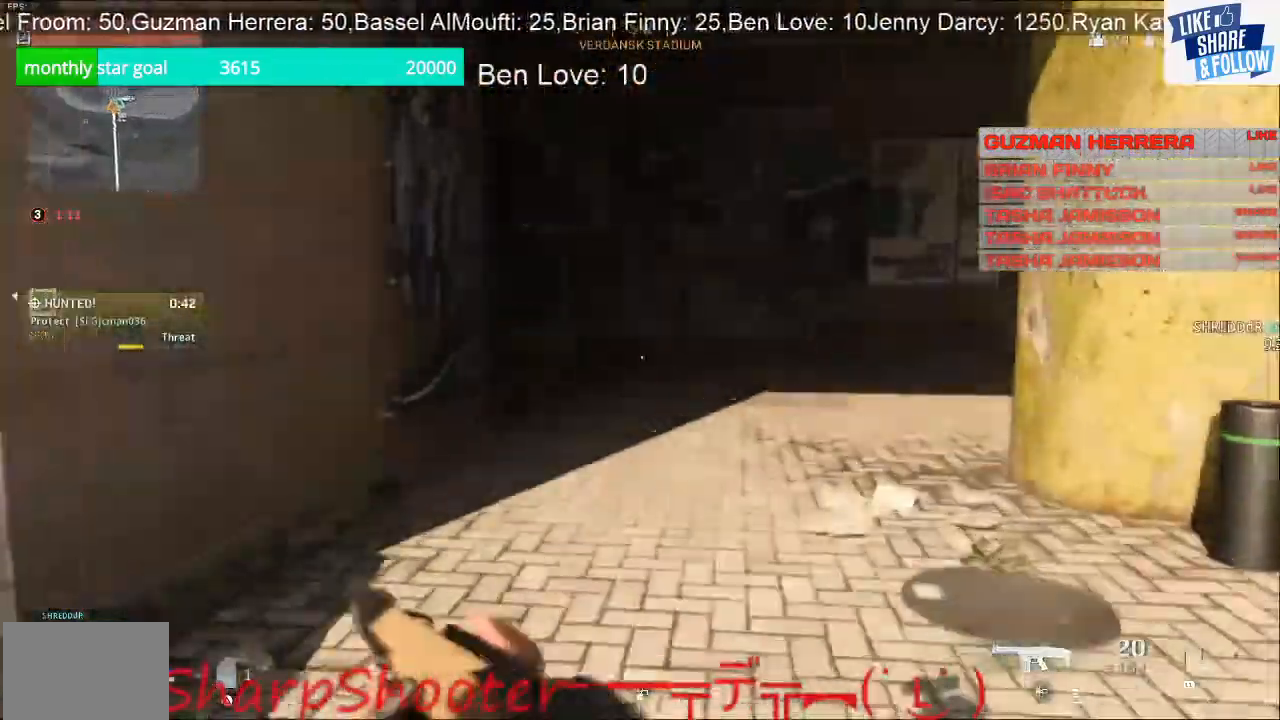
{"buttons": [], "left_stick": "up", "right_stick": "center", "events": [[67, "right_stick", "right"], [300, "right_stick", "center"]]}
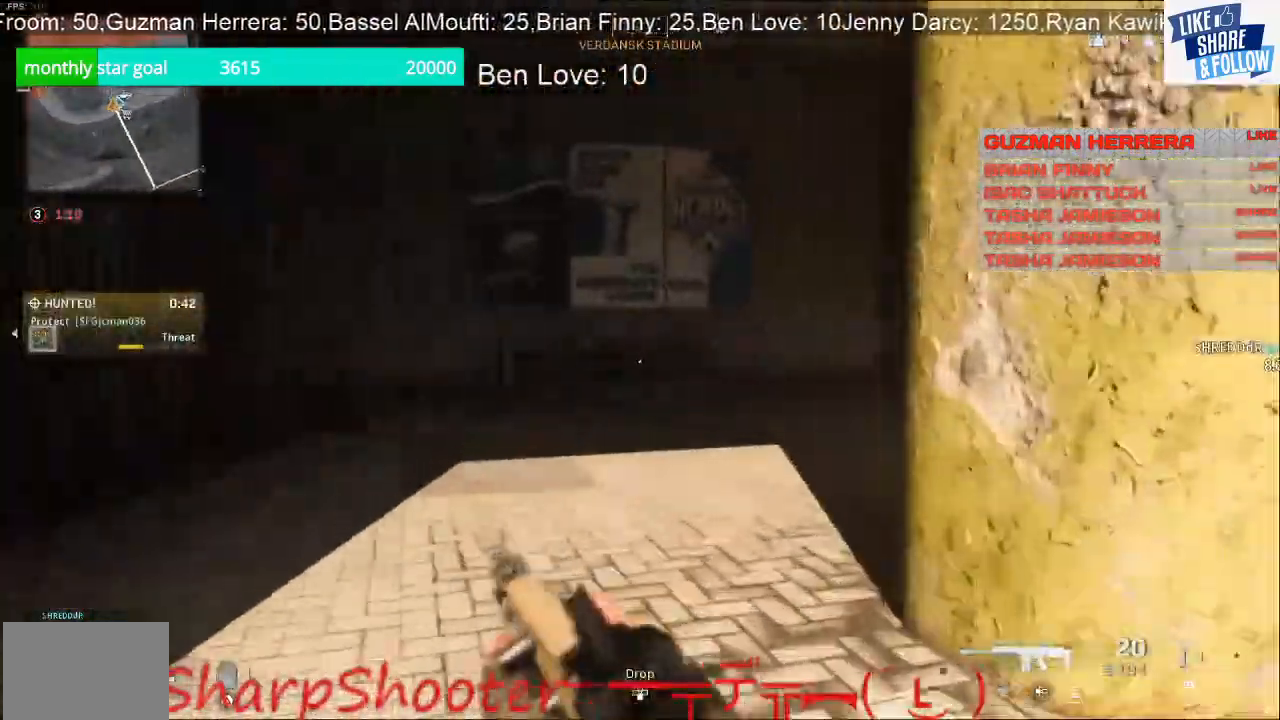
{"buttons": [], "left_stick": "up", "right_stick": "right", "events": [[100, "right_stick", "right"]]}
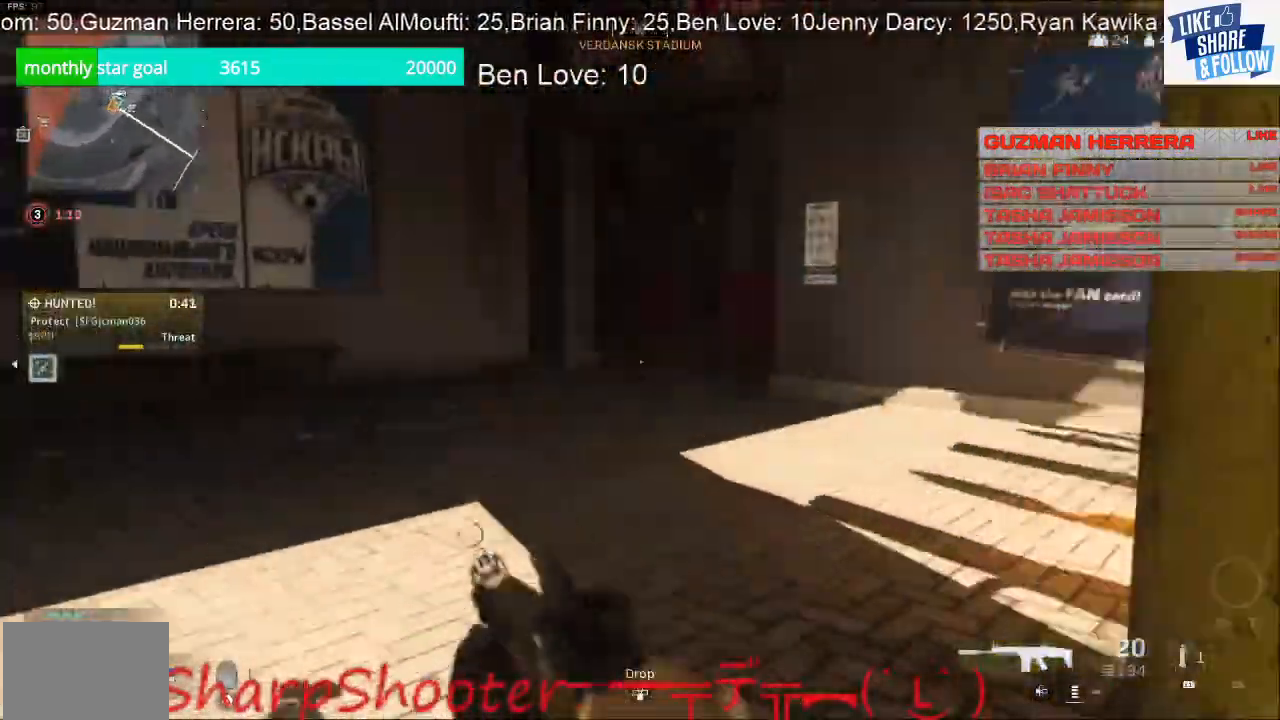
{"buttons": [], "left_stick": "up", "right_stick": "center", "events": [[433, "right_stick", "center"]]}
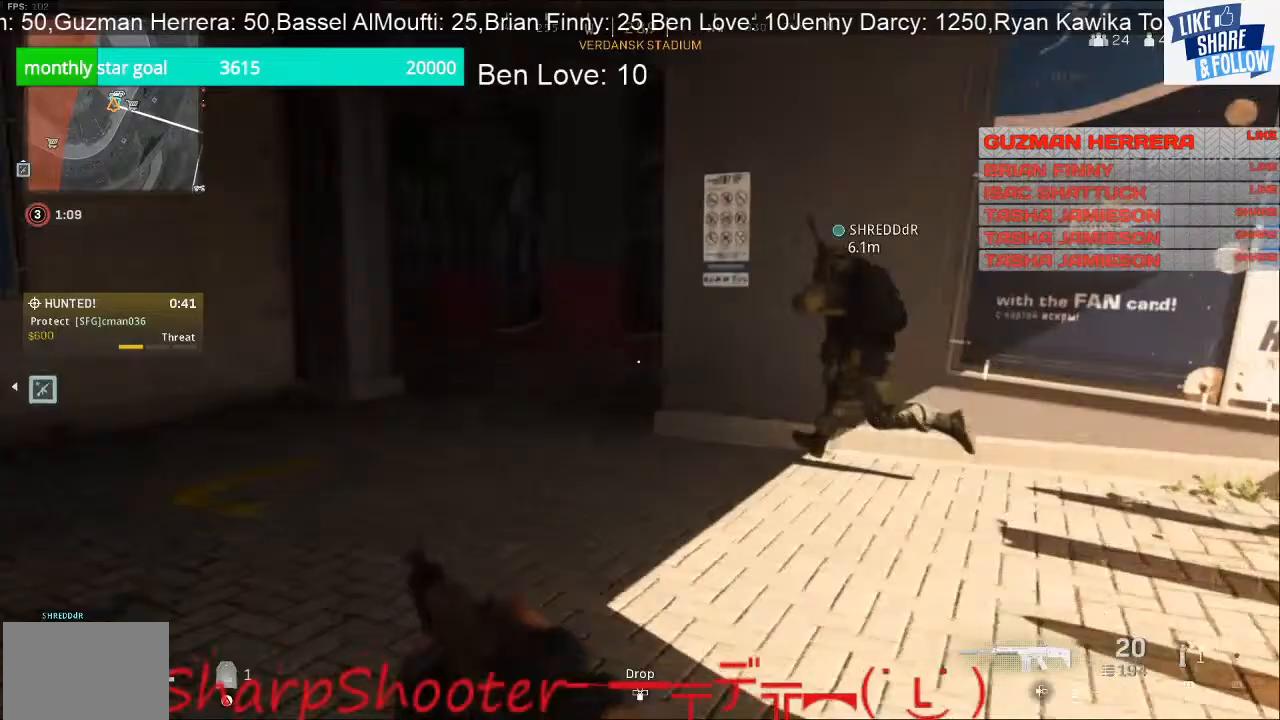
{"buttons": [], "left_stick": "up", "right_stick": "up", "events": [[300, "R3", "down"], [433, "R3", "up"], [433, "right_stick", "up"]]}
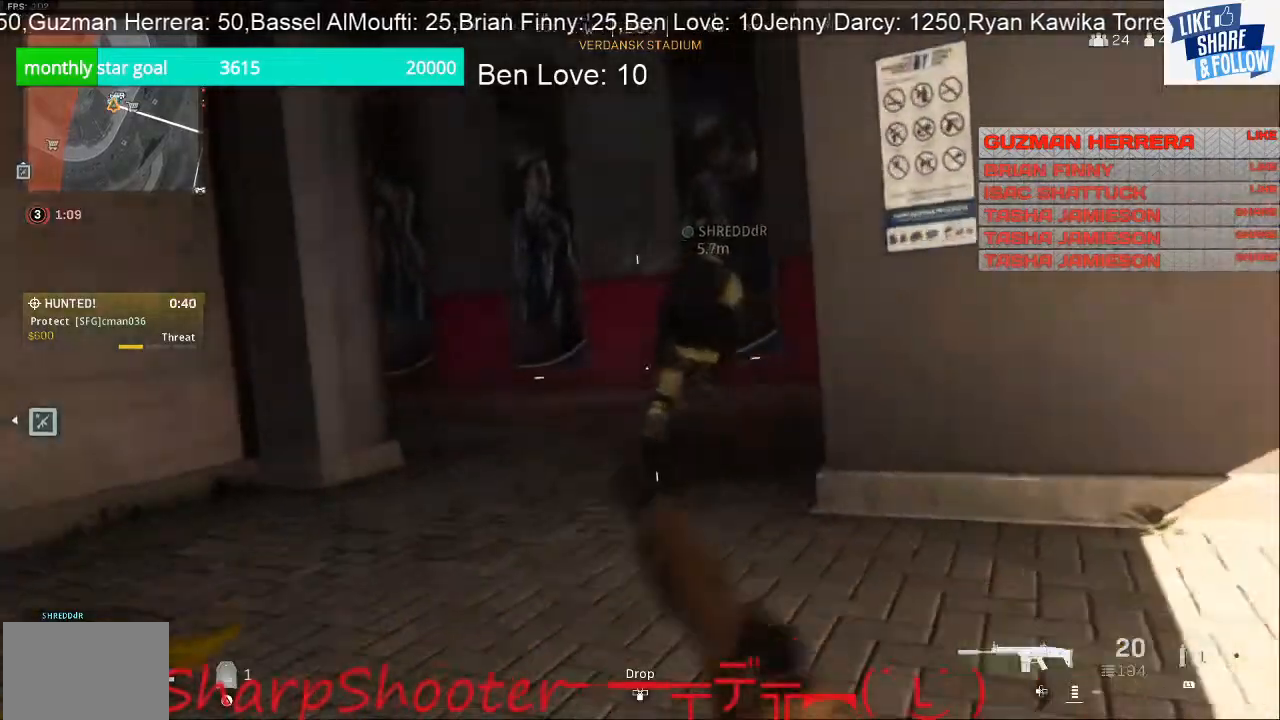
{"buttons": [], "left_stick": "up", "right_stick": "center", "events": [[33, "right_stick", "center"], [100, "CROSS", "down"], [267, "CROSS", "up"]]}
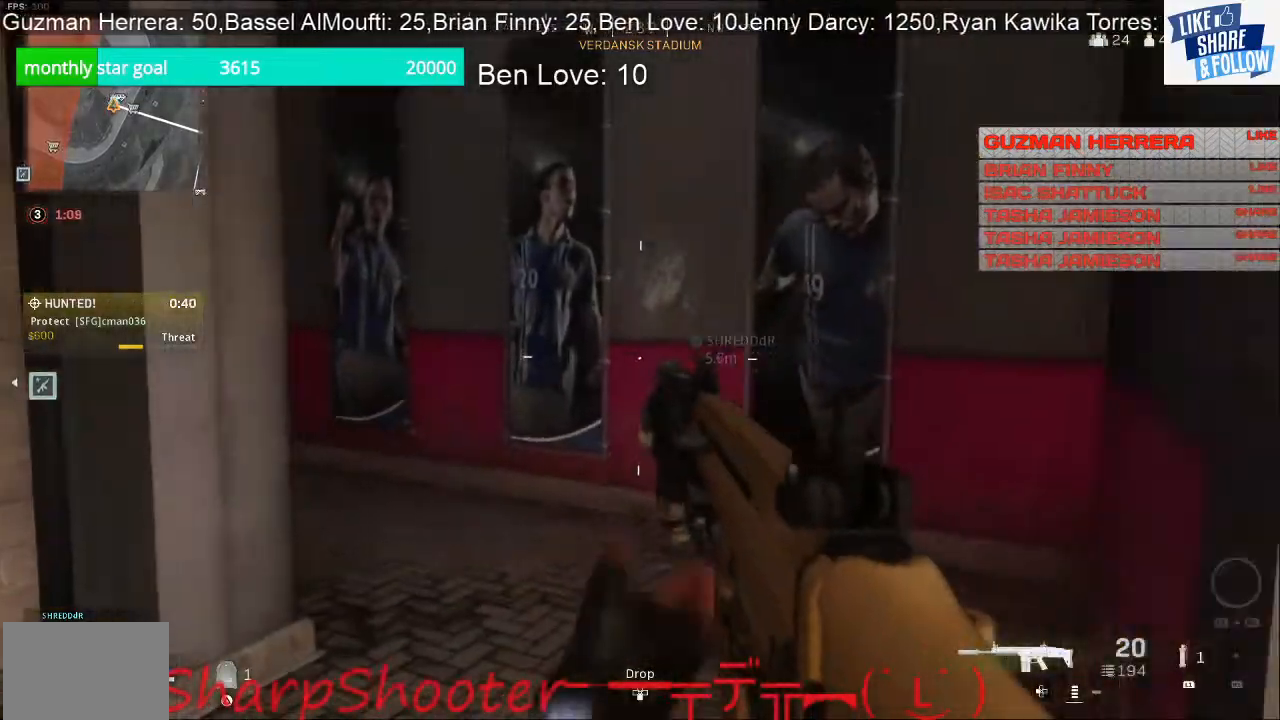
{"buttons": [], "left_stick": "up-right", "right_stick": "left", "events": [[167, "right_stick", "left"], [200, "left_stick", "up-right"]]}
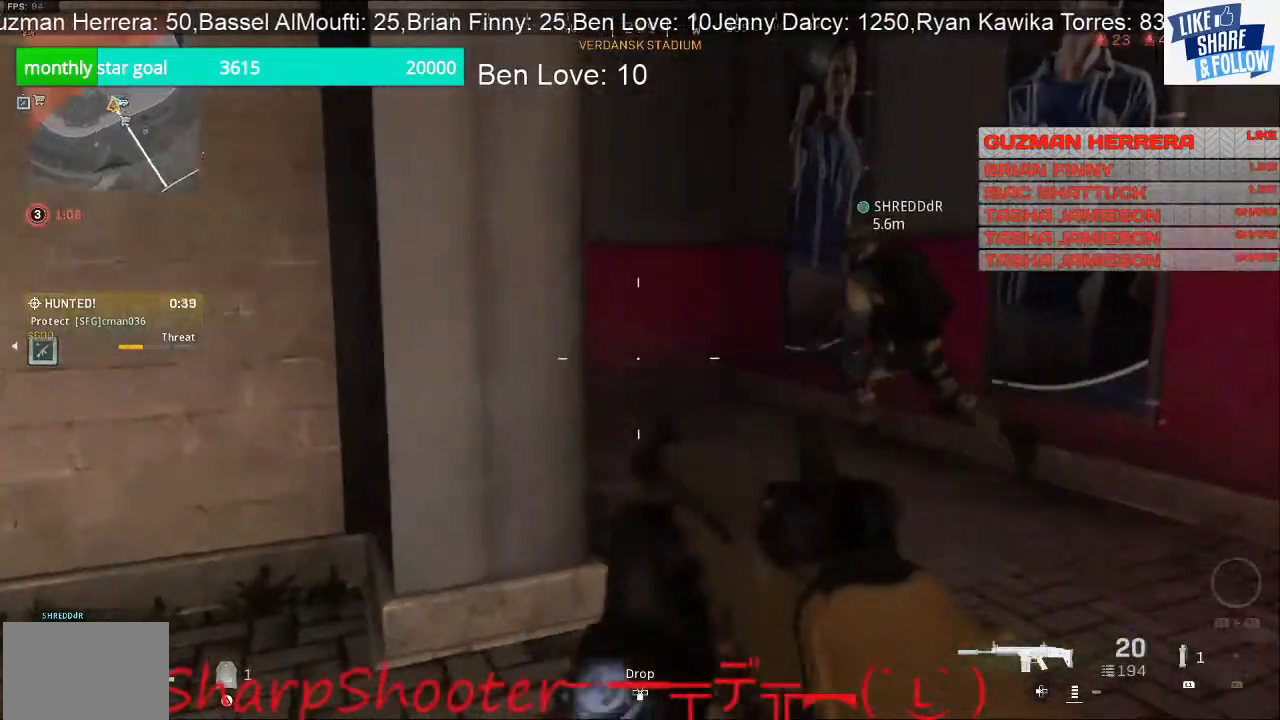
{"buttons": [], "left_stick": "up", "right_stick": "left", "events": [[300, "left_stick", "up"]]}
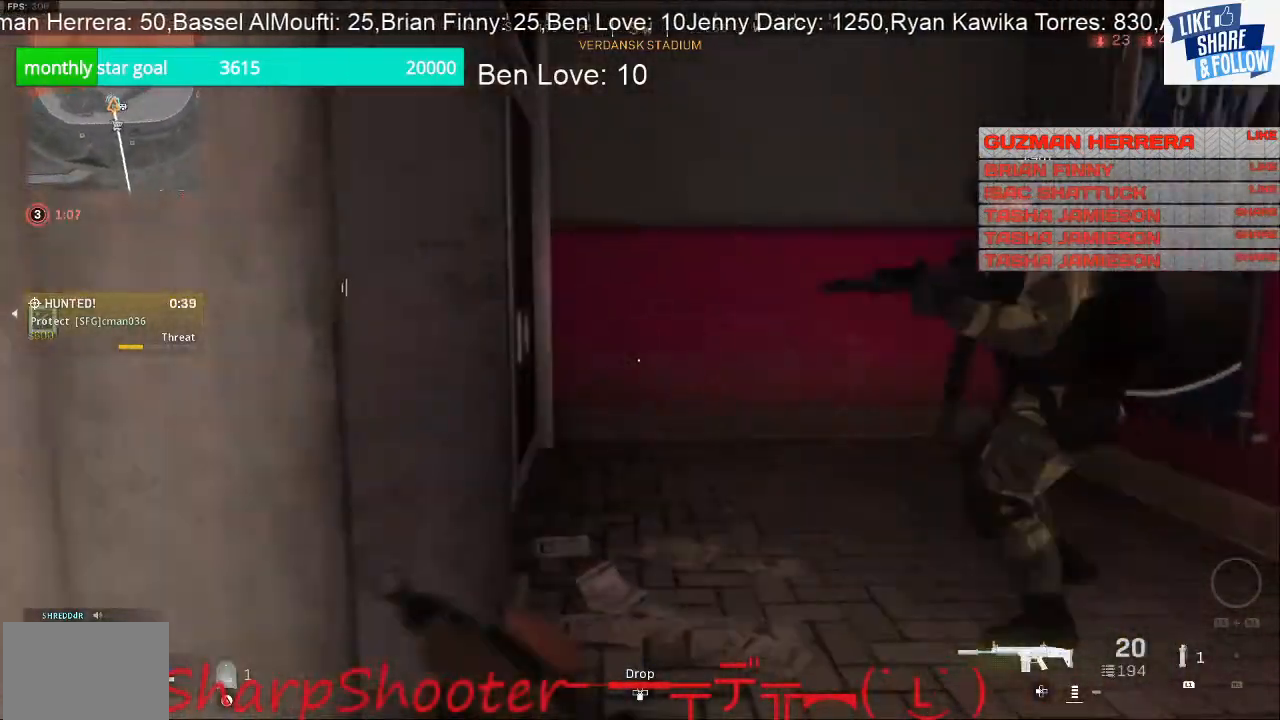
{"buttons": [], "left_stick": "up-right", "right_stick": "left", "events": [[233, "left_stick", "up-right"]]}
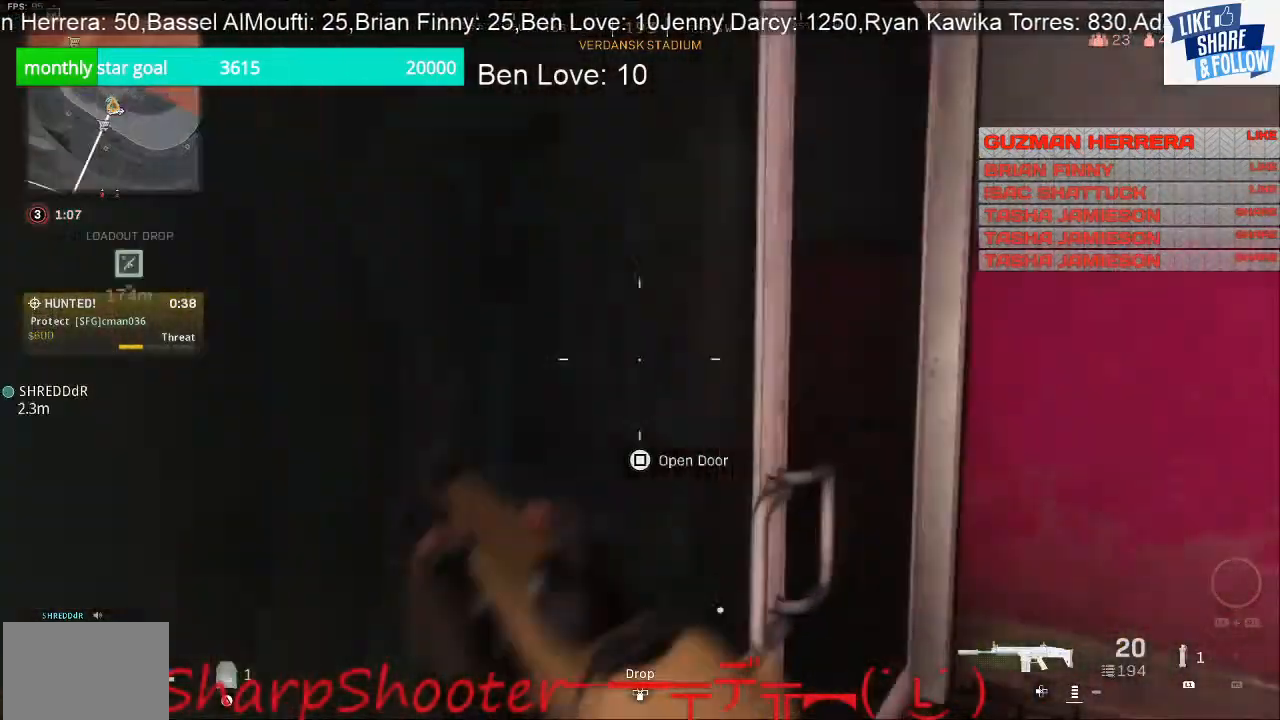
{"buttons": [], "left_stick": "up", "right_stick": "right", "events": [[133, "left_stick", "up"], [200, "right_stick", "center"], [400, "right_stick", "right"]]}
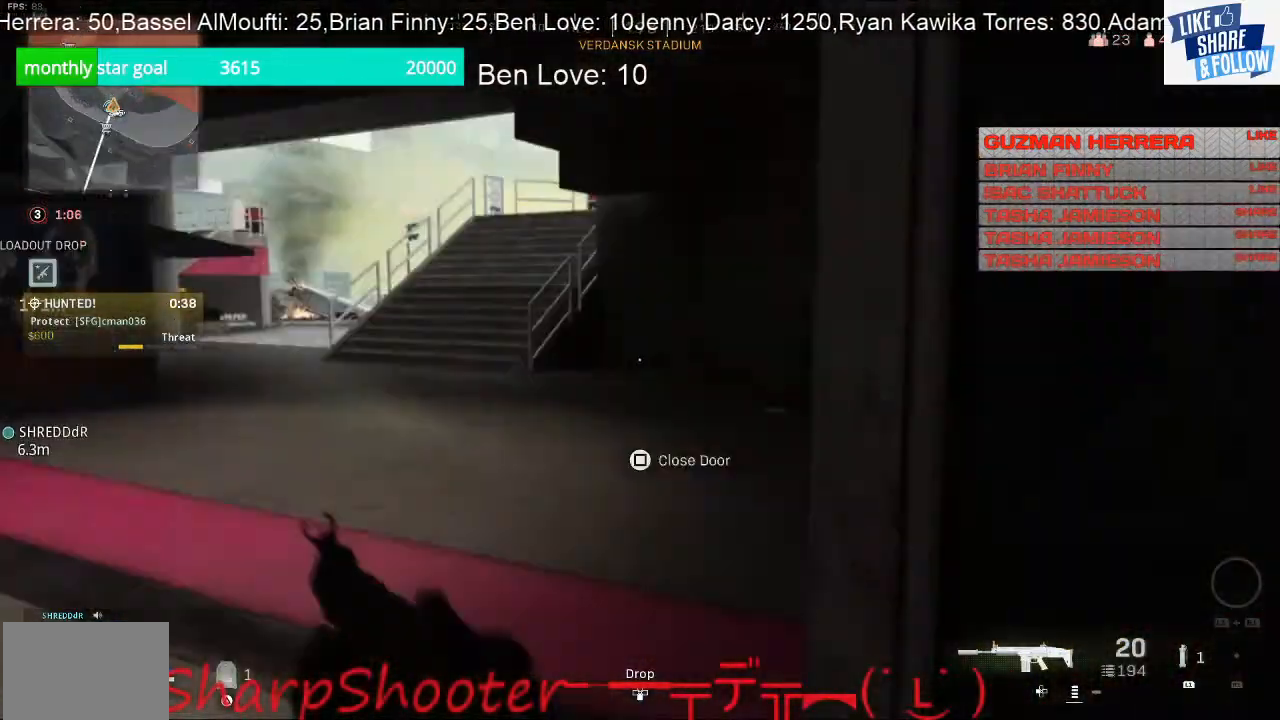
{"buttons": [], "left_stick": "up", "right_stick": "right", "events": [[233, "right_stick", "center"], [300, "right_stick", "right"]]}
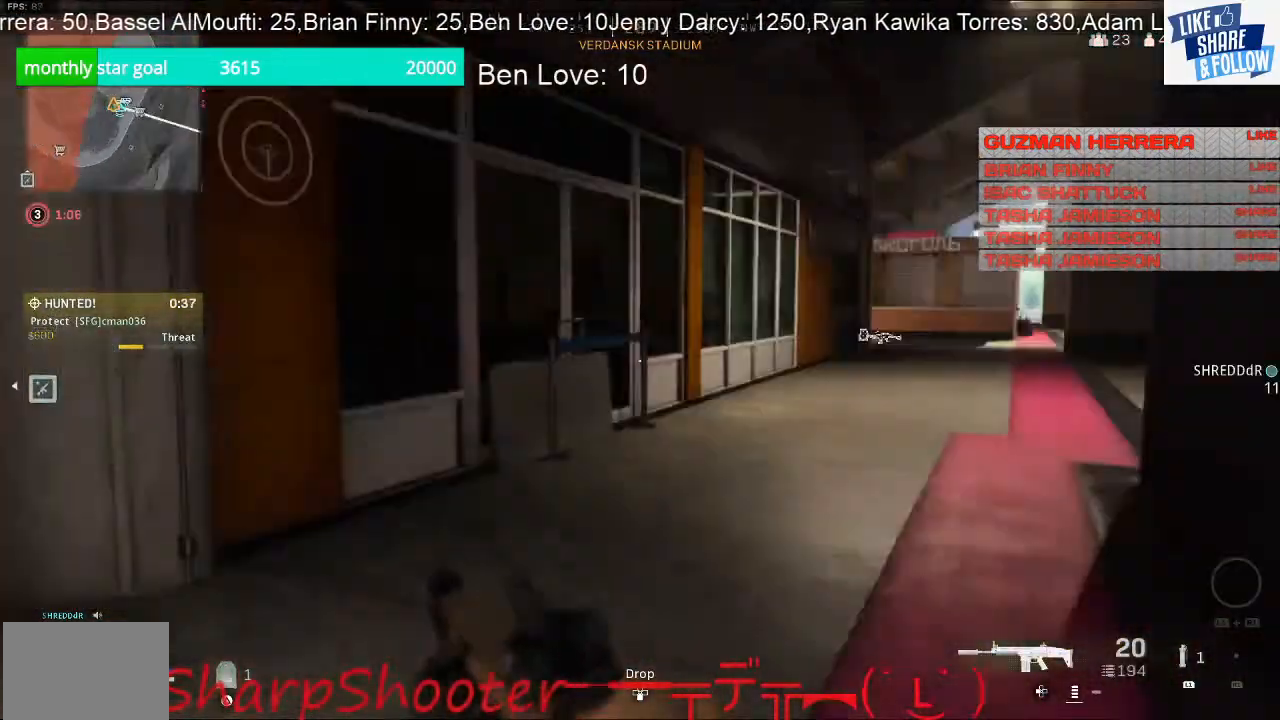
{"buttons": [], "left_stick": "up", "right_stick": "right", "events": [[133, "right_stick", "center"], [467, "right_stick", "right"]]}
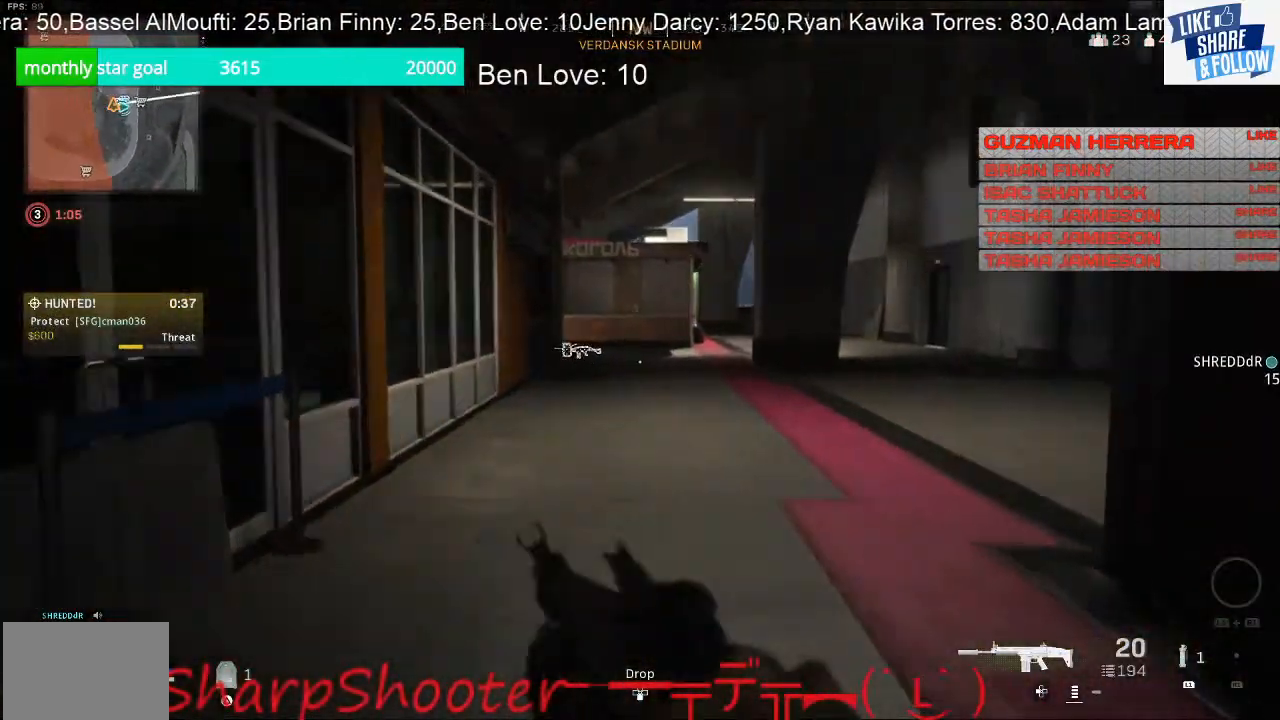
{"buttons": [], "left_stick": "up", "right_stick": "center", "events": [[100, "right_stick", "center"]]}
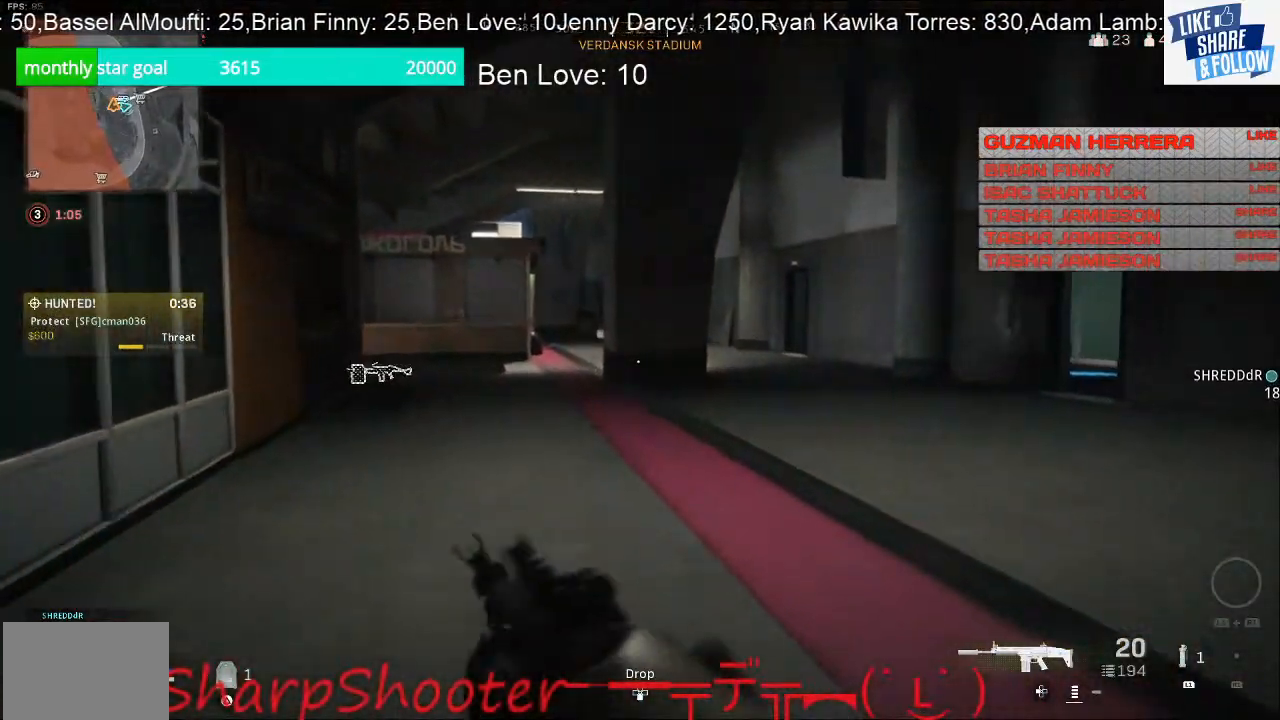
{"buttons": [], "left_stick": "up", "right_stick": "center", "events": [[33, "right_stick", "right"], [500, "right_stick", "center"]]}